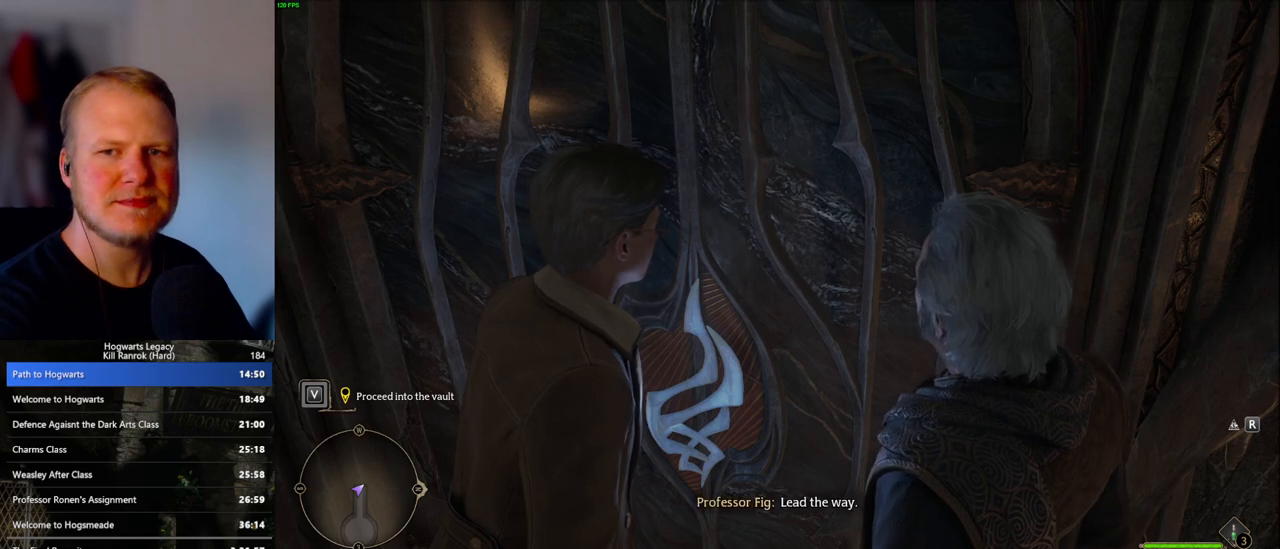
Gameplay with keyboard and mouse; each line is a JSON object with the keys and mouse buttons held at the frame after it. "events" lists presses ("down") and releases ("up") of ".", "/", "0", "1", "2", "3", "4", "5", "6", "7", "8", "9", "a", "alt_l", "alt_r", "b", "backslash", "backspace", "c", "caps_lock", "comma", "ctrl_l", "ctrl_r", "d", "e", "equals", "escape", "f", "f1", "f10", "f11", "f12", "f2", "f3", "f4", "f5", "f6", "f7", "f8", "f9", "g", "h", "i", "j", "k", "l", "lbracket", "m", "minus", "n", "o", "p", "q", "quote", "r", "rbracket", "return", "s", "semicolon", "shift_l", "shift_r", "space", "super", "t", "tab", "tilde", "u", "v", "w", "x", "y", "z", "mouse_left", "mouse_wheel", "mouse_right", "mouse_mb4" and "mouse_mb5" between this image and that frame as [ms after this image, input, new state], when the widget could be followed in between. "mouse_left", "mouse_wheel", "mouse_right", "mouse_mb4", "mouse_mb5" = the "left", "wheel", "right", "mb4", "mb5" buttons of the "mouse" list. No other keys are recorded. "wheel" means that the mouse wheel is clicked or scrolled. Mouse movement is not recorded.
{"keys": ["f"], "mouse": [], "events": [[133, "f", "down"], [217, "f", "up"], [300, "f", "down"], [383, "f", "up"], [467, "f", "down"]]}
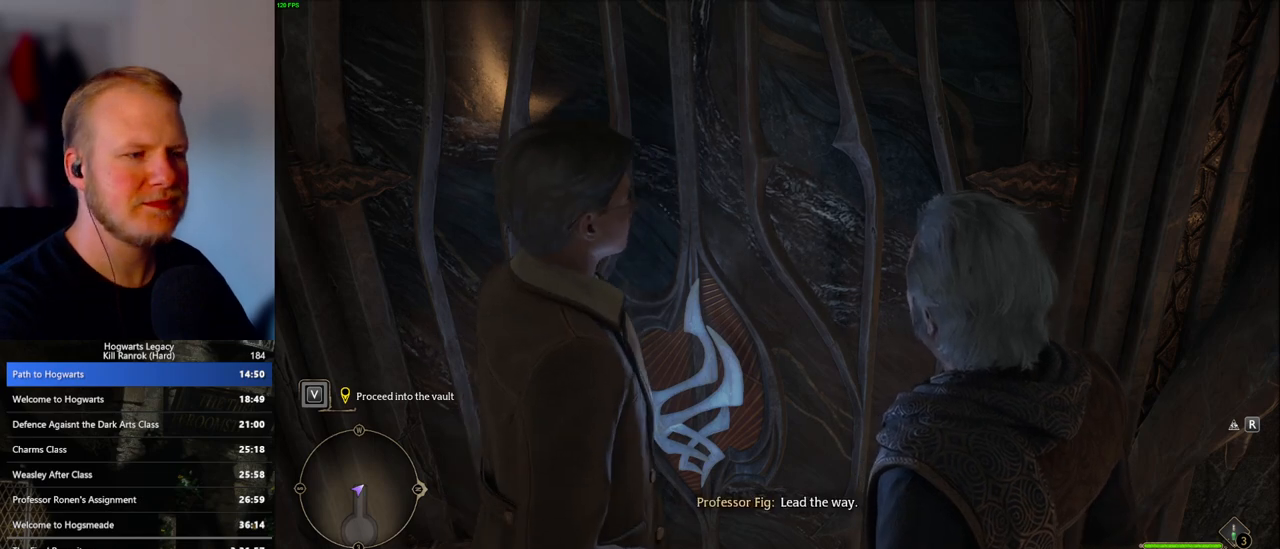
{"keys": [], "mouse": [], "events": [[50, "f", "up"], [133, "f", "down"], [217, "f", "up"], [283, "f", "down"], [367, "f", "up"], [433, "f", "down"], [500, "f", "up"]]}
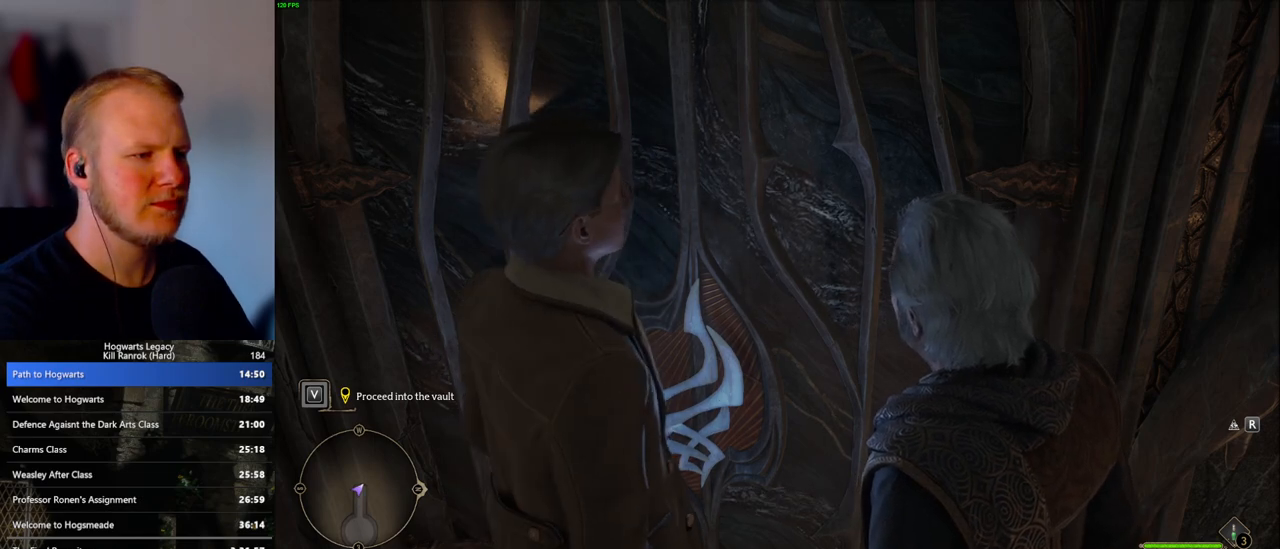
{"keys": [], "mouse": [], "events": [[83, "f", "down"], [150, "f", "up"], [217, "f", "down"], [283, "f", "up"], [367, "f", "down"], [450, "f", "up"]]}
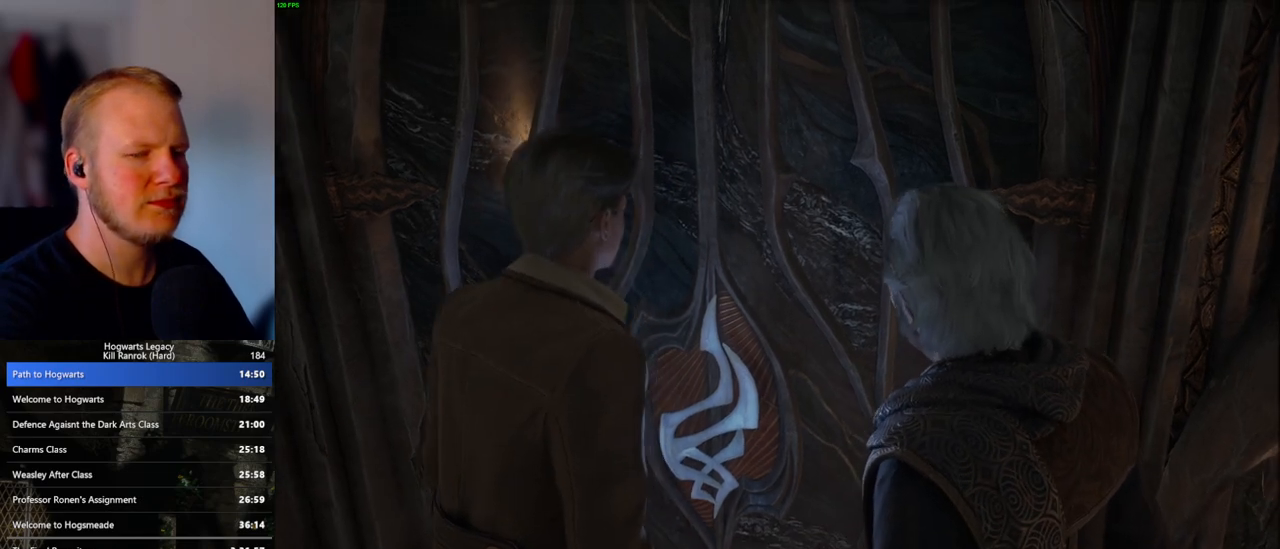
{"keys": [], "mouse": [], "events": []}
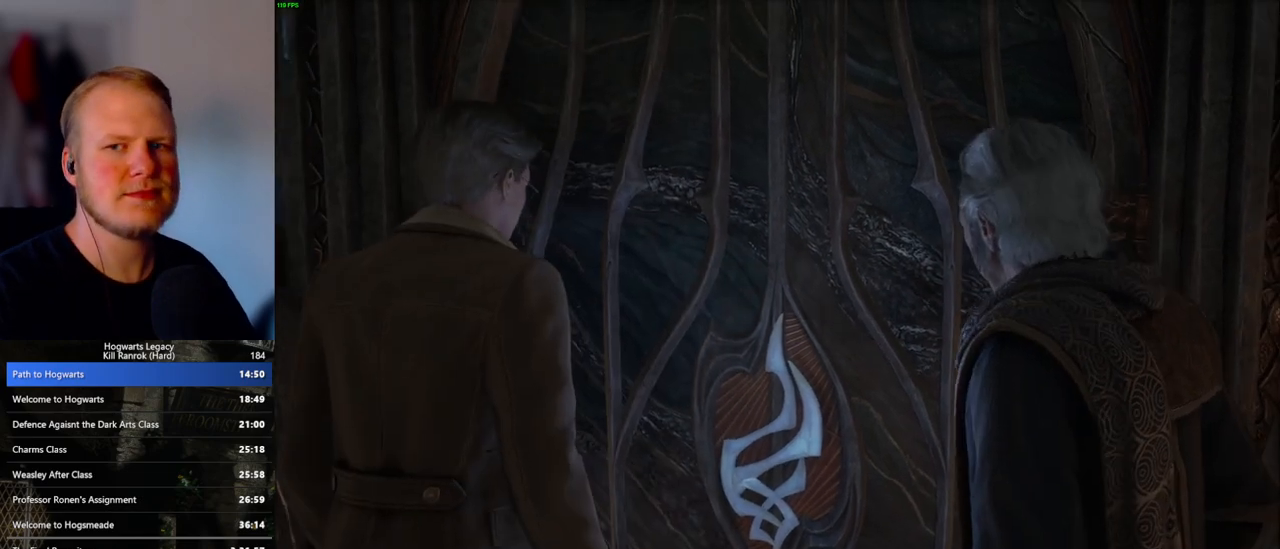
{"keys": [], "mouse": [], "events": []}
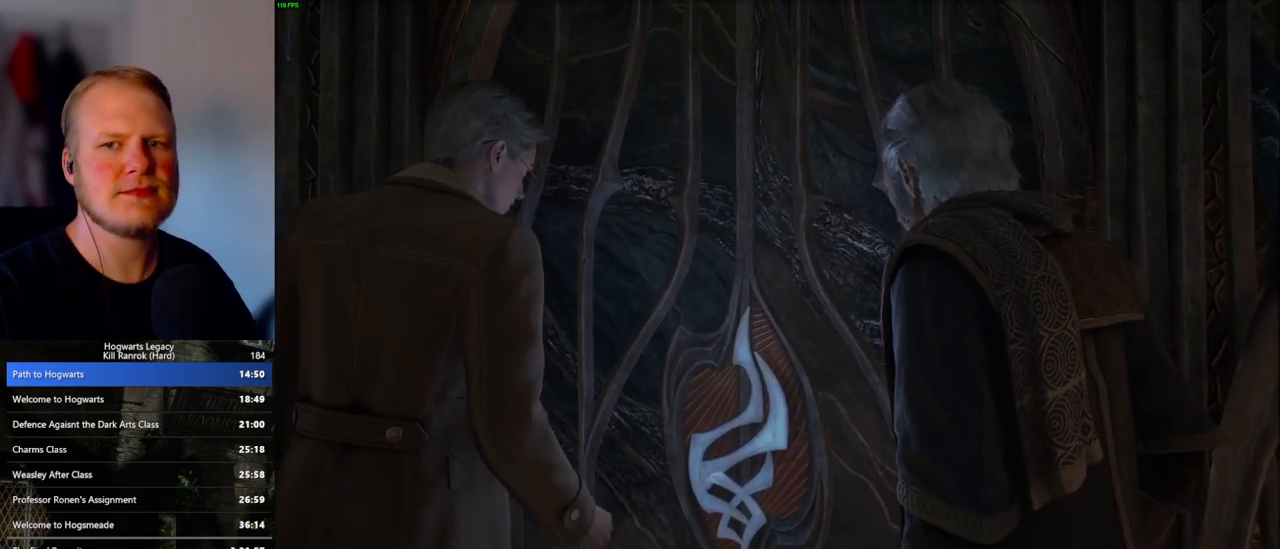
{"keys": [], "mouse": [], "events": []}
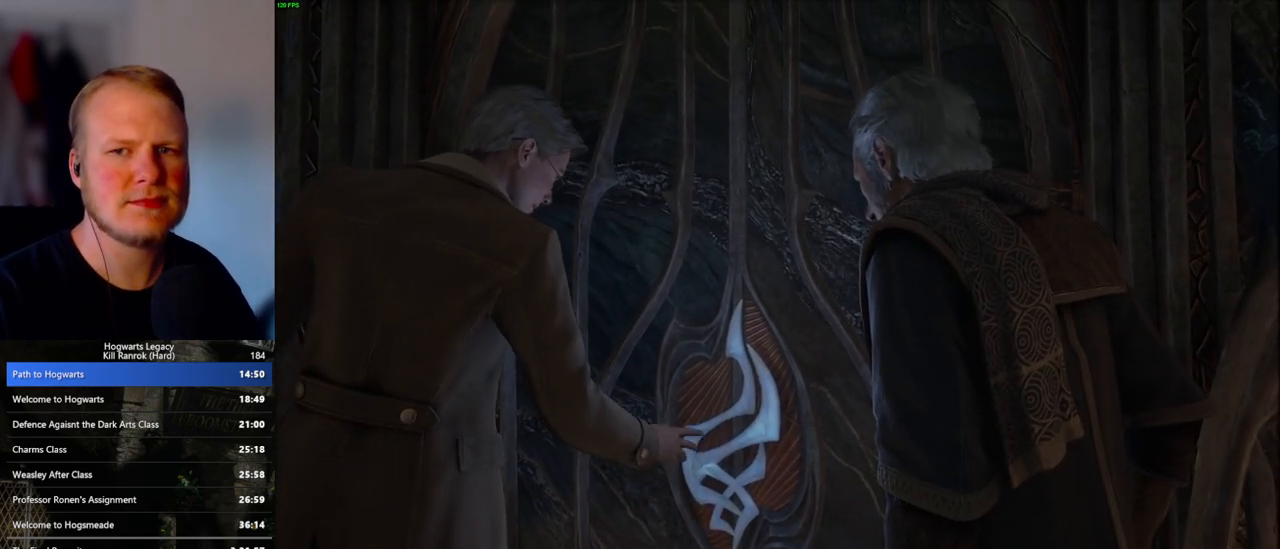
{"keys": [], "mouse": [], "events": []}
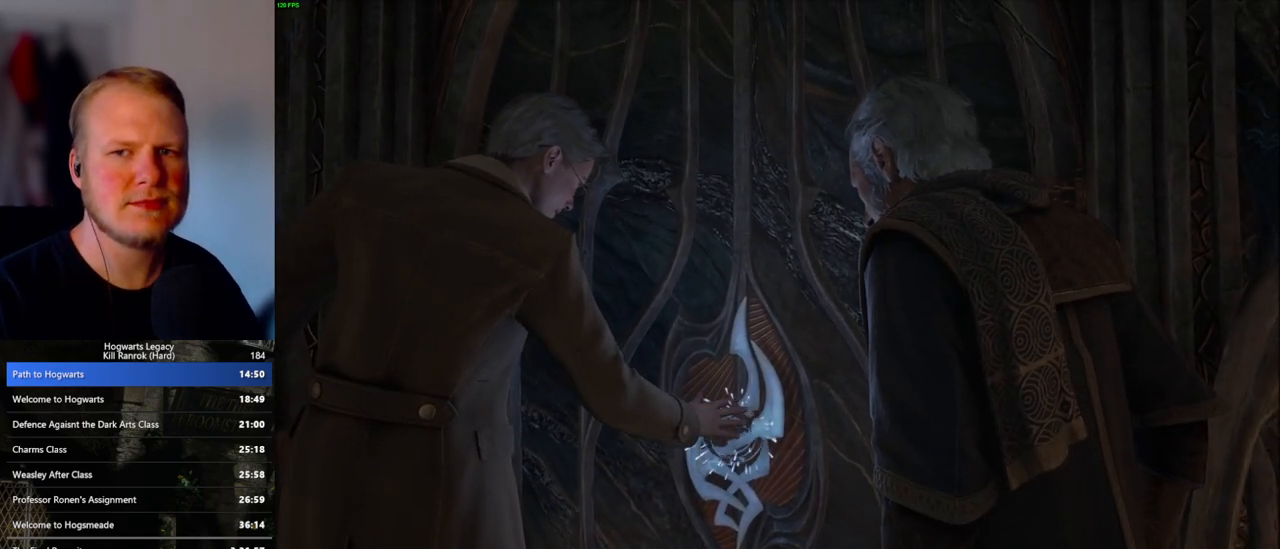
{"keys": [], "mouse": [], "events": []}
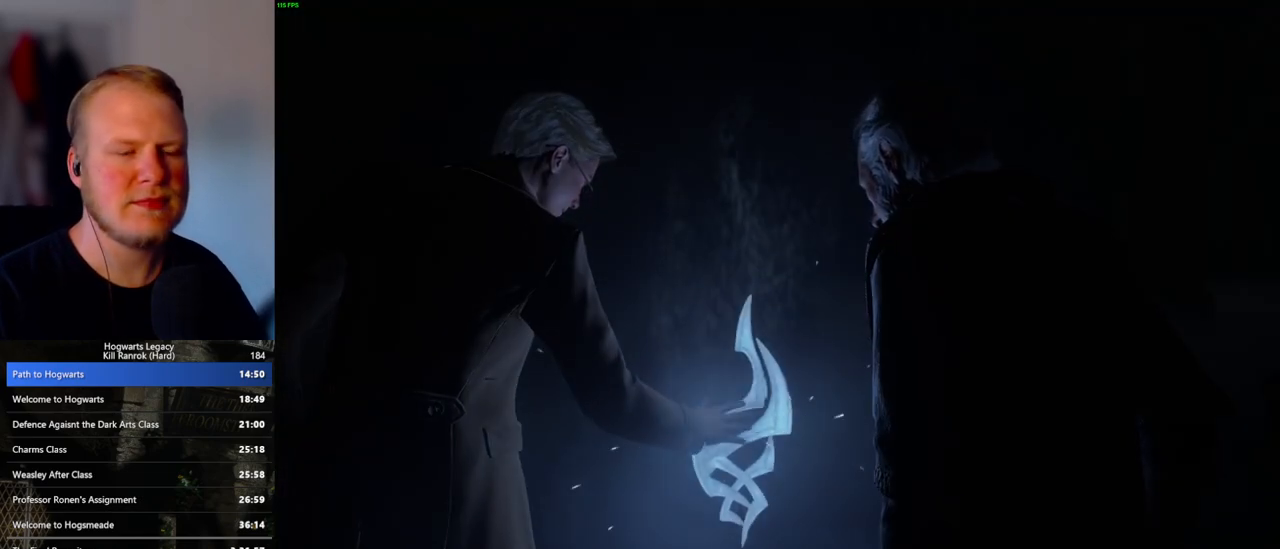
{"keys": [], "mouse": [], "events": []}
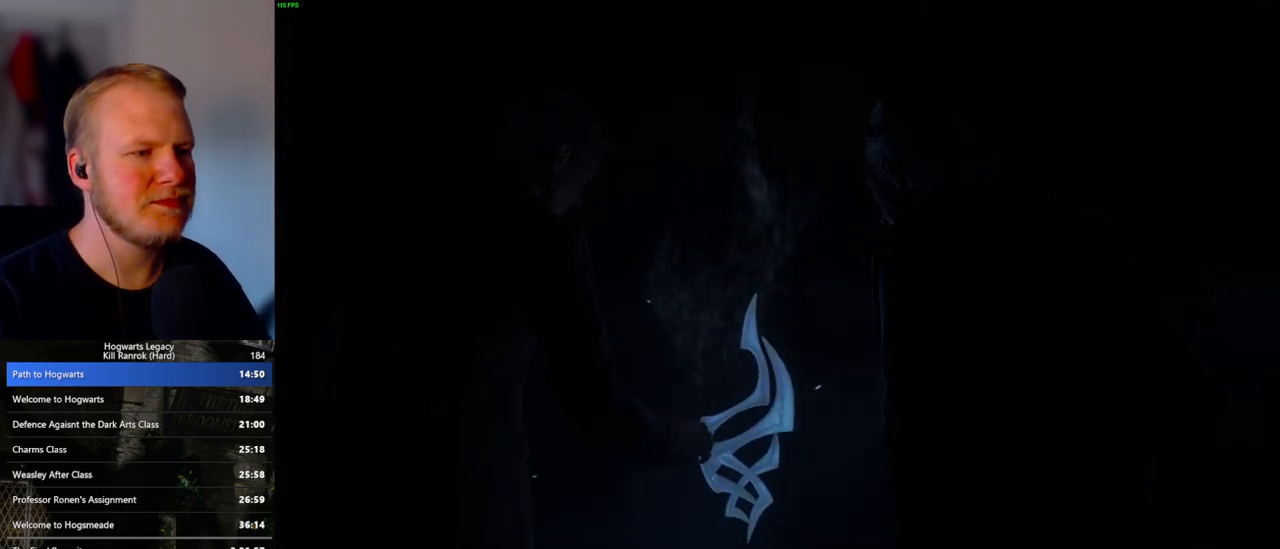
{"keys": [], "mouse": [], "events": []}
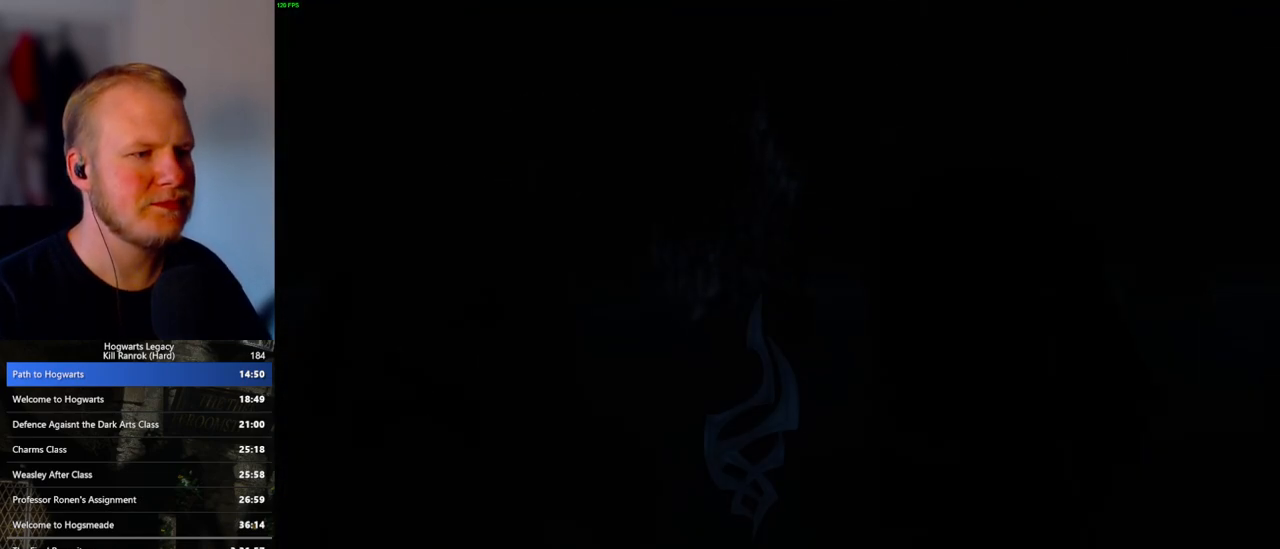
{"keys": ["d", "w"], "mouse": [], "events": [[183, "w", "down"], [500, "d", "down"]]}
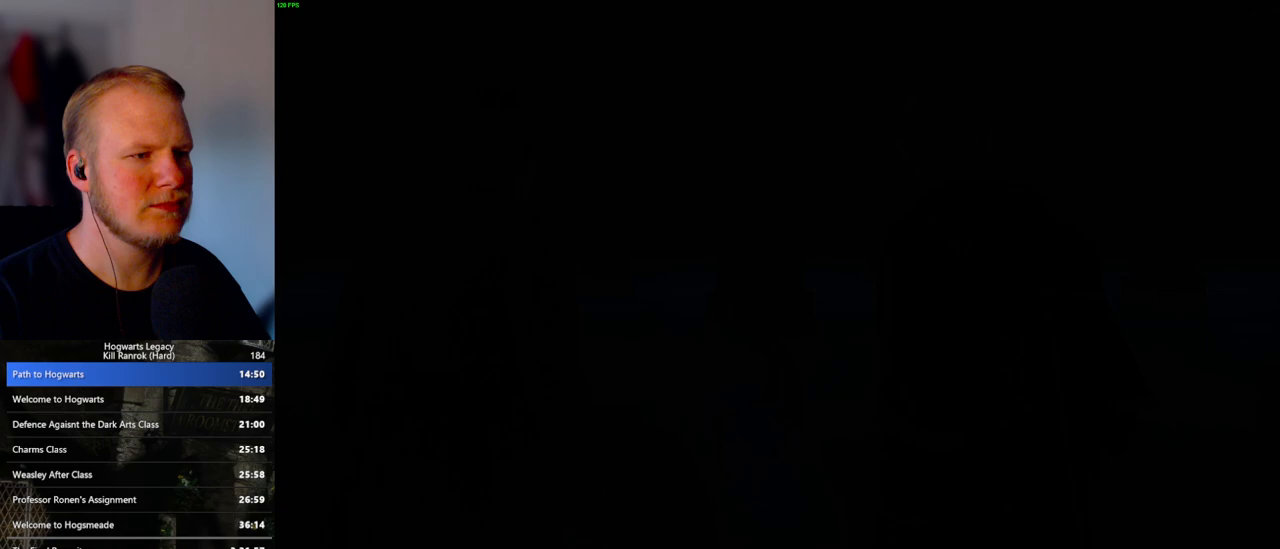
{"keys": ["w"], "mouse": [], "events": [[200, "d", "up"]]}
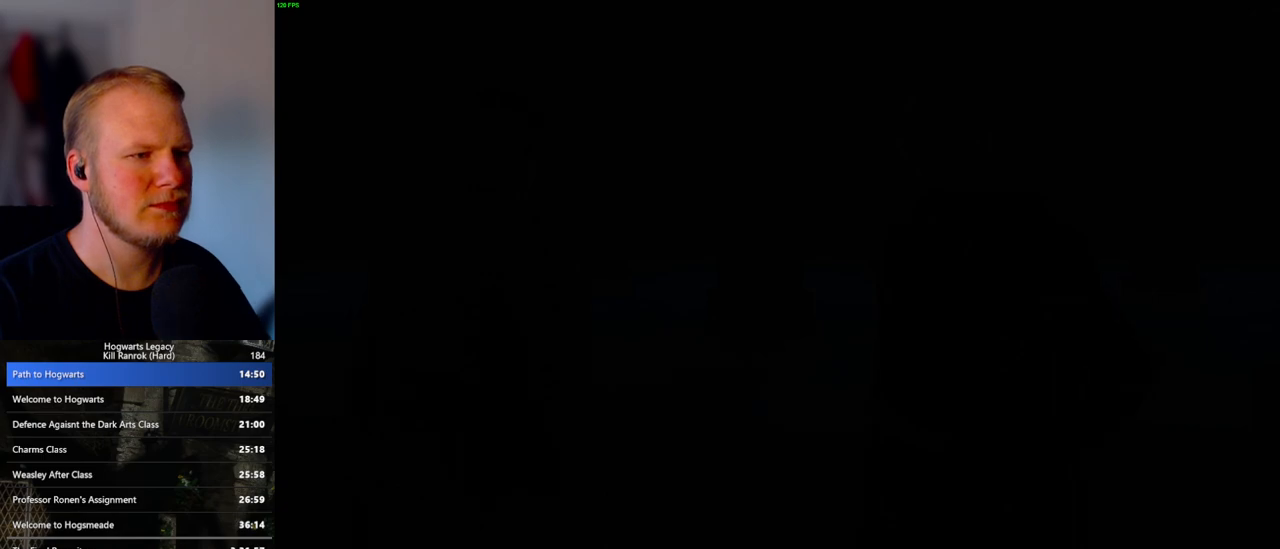
{"keys": ["d", "w"], "mouse": [], "events": [[317, "d", "down"]]}
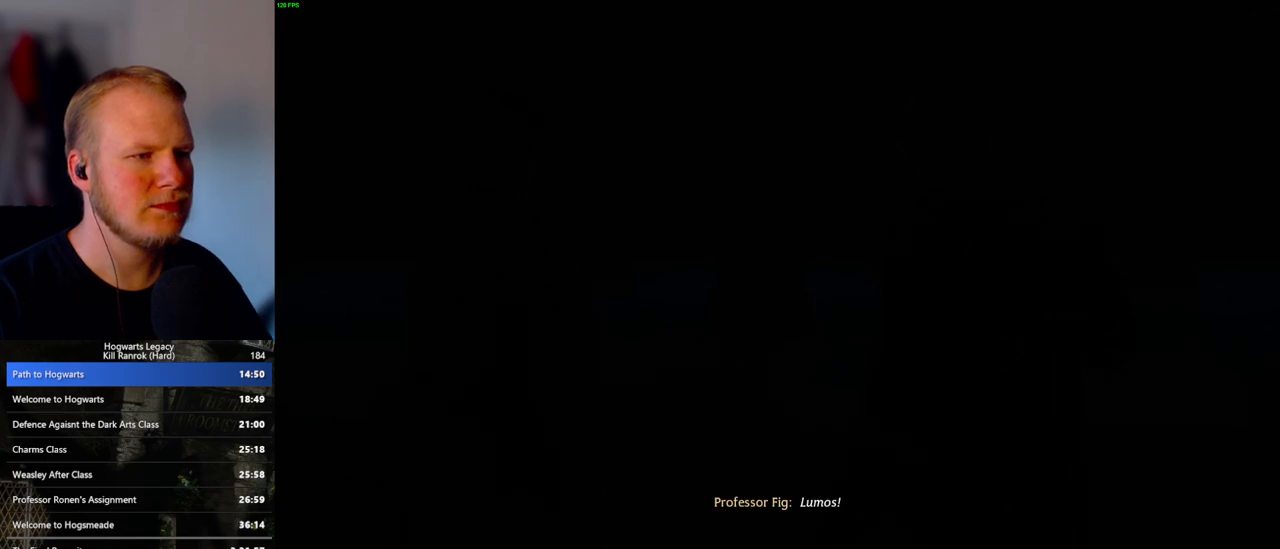
{"keys": ["w"], "mouse": [], "events": [[100, "space", "down"], [167, "space", "up"], [283, "space", "down"], [333, "space", "up"], [483, "d", "up"]]}
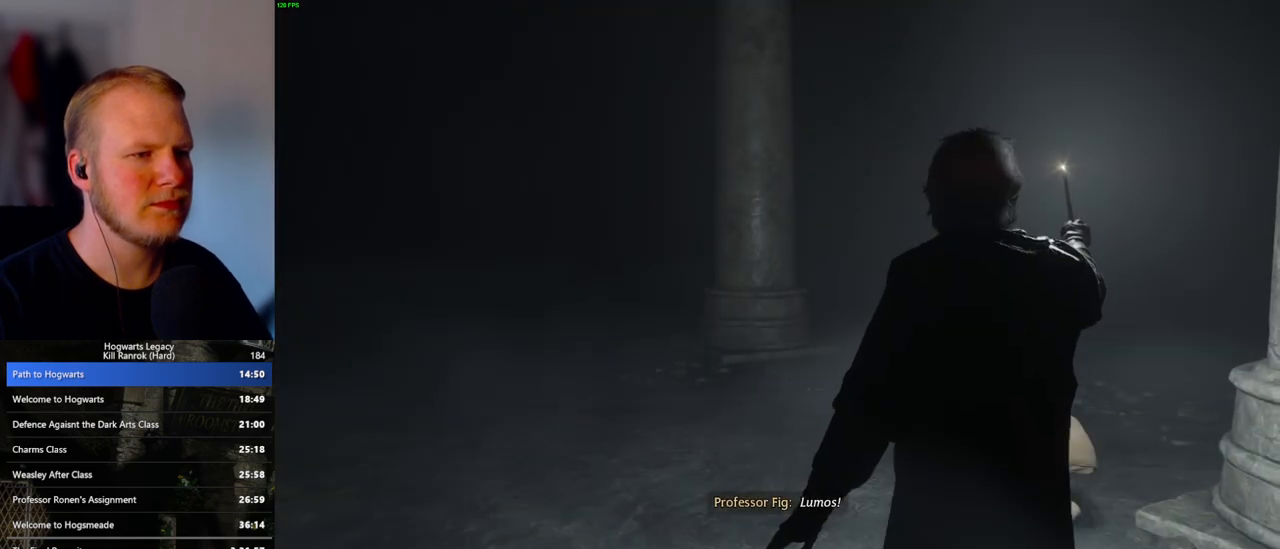
{"keys": ["d", "w"], "mouse": [], "events": [[83, "shift_l", "down"], [200, "shift_l", "up"], [300, "d", "down"]]}
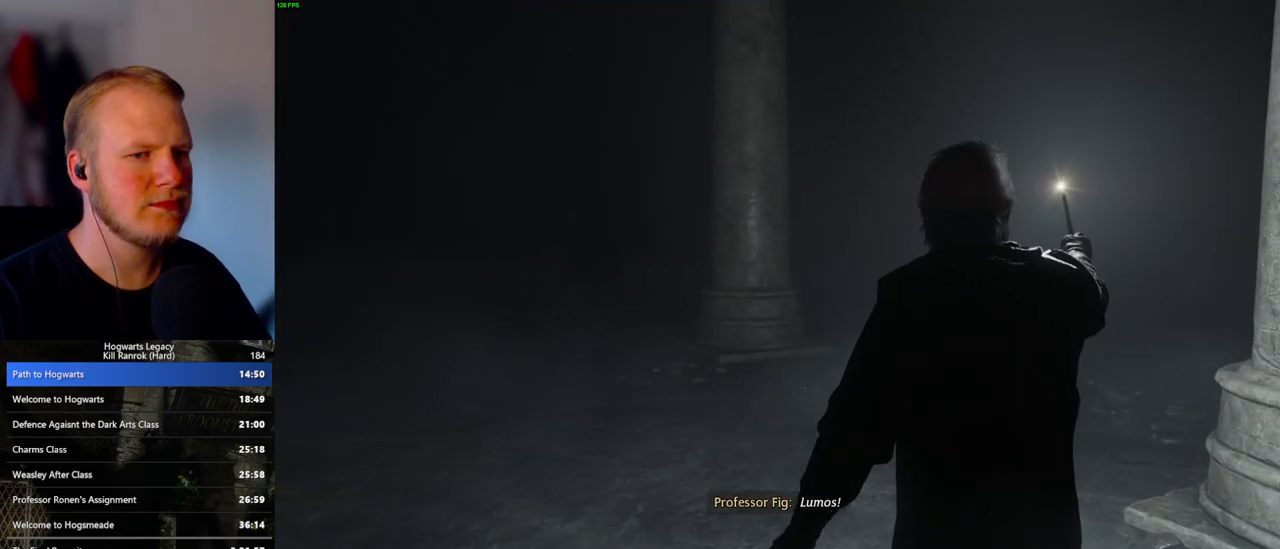
{"keys": ["w"], "mouse": [], "events": [[133, "space", "down"], [217, "space", "up"], [233, "d", "up"], [383, "space", "down"], [467, "space", "up"]]}
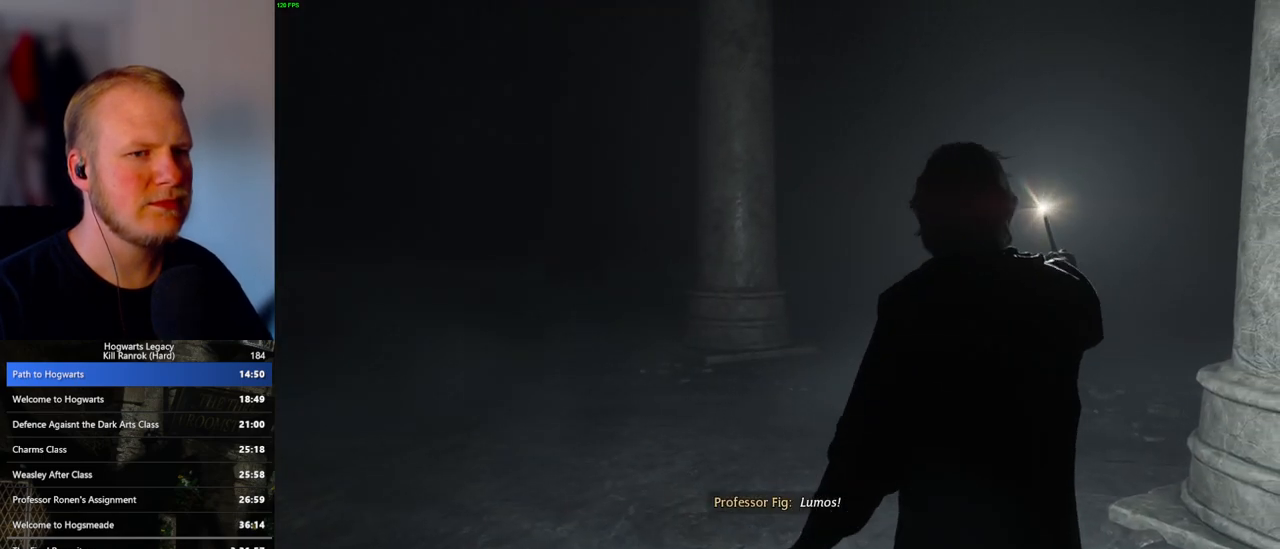
{"keys": ["d", "w"], "mouse": [], "events": [[133, "d", "down"]]}
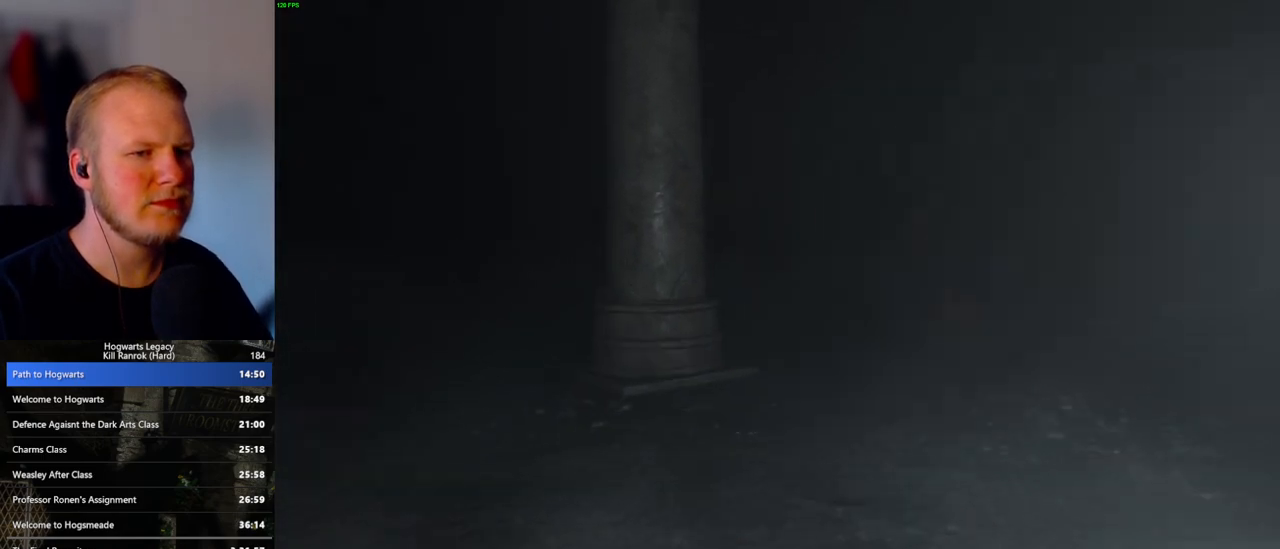
{"keys": ["w"], "mouse": [], "events": [[167, "d", "up"]]}
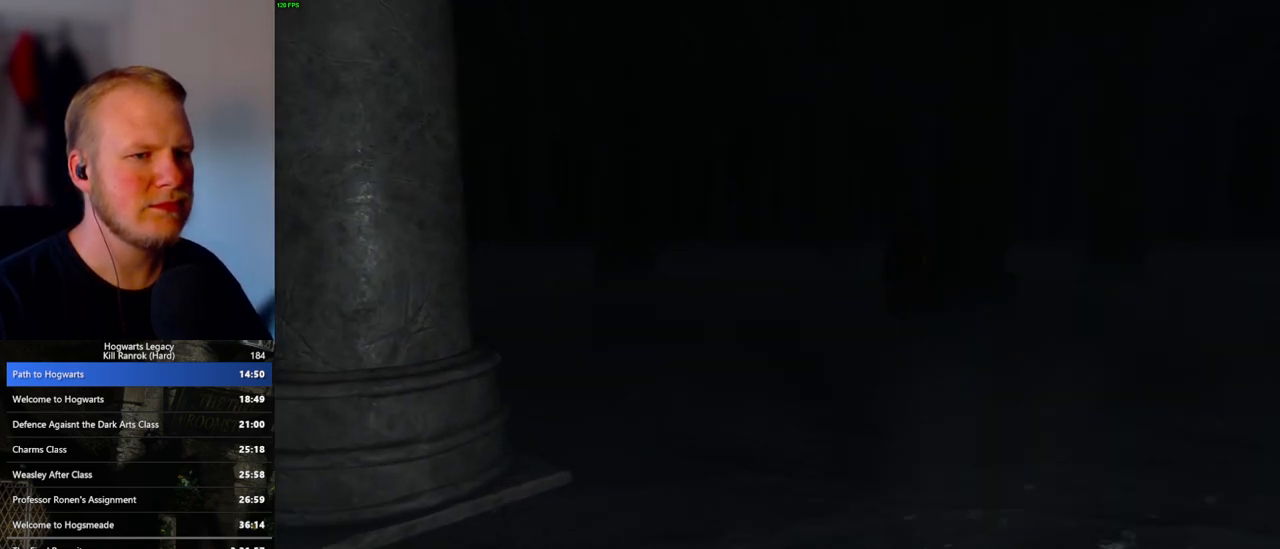
{"keys": ["w"], "mouse": [], "events": [[67, "a", "down"], [250, "a", "up"]]}
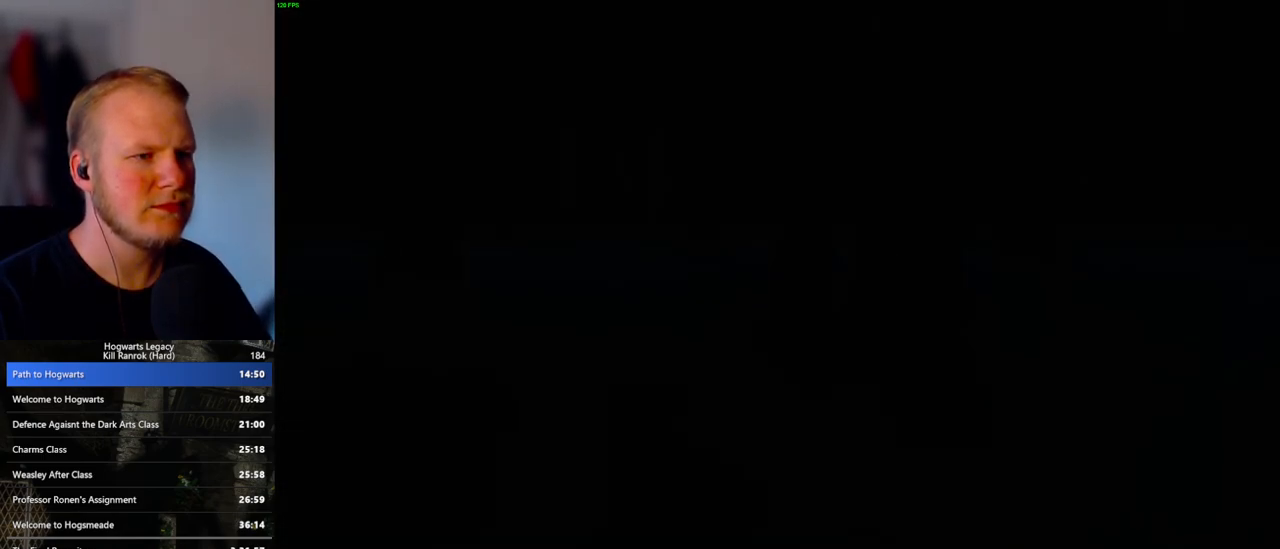
{"keys": ["w"], "mouse": [], "events": [[83, "a", "down"], [250, "a", "up"]]}
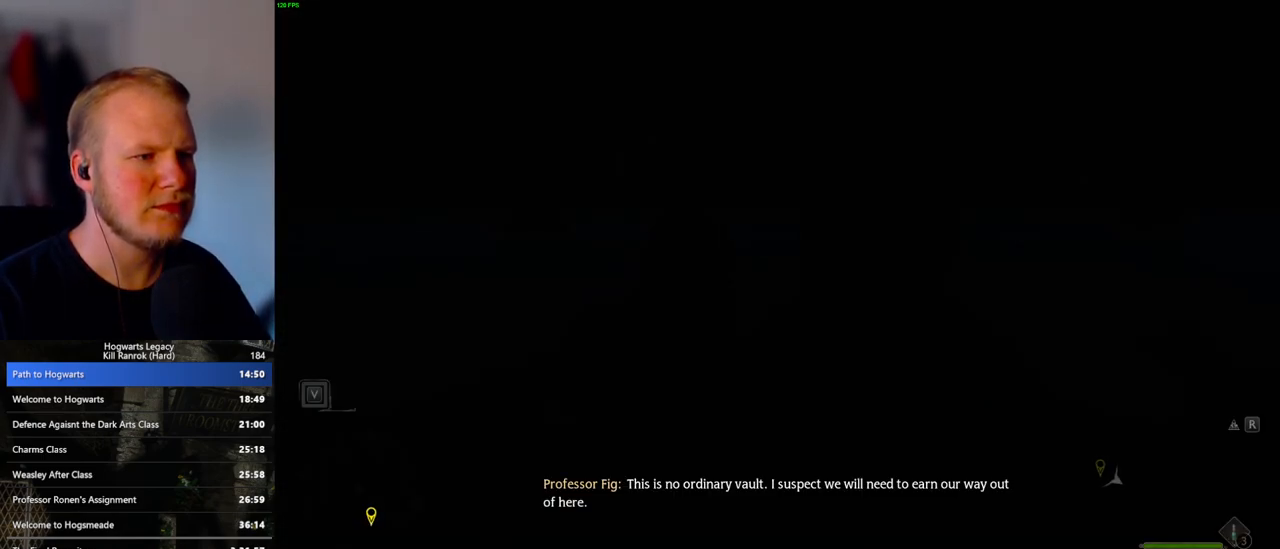
{"keys": ["w"], "mouse": [], "events": [[417, "w", "up"], [450, "w", "down"]]}
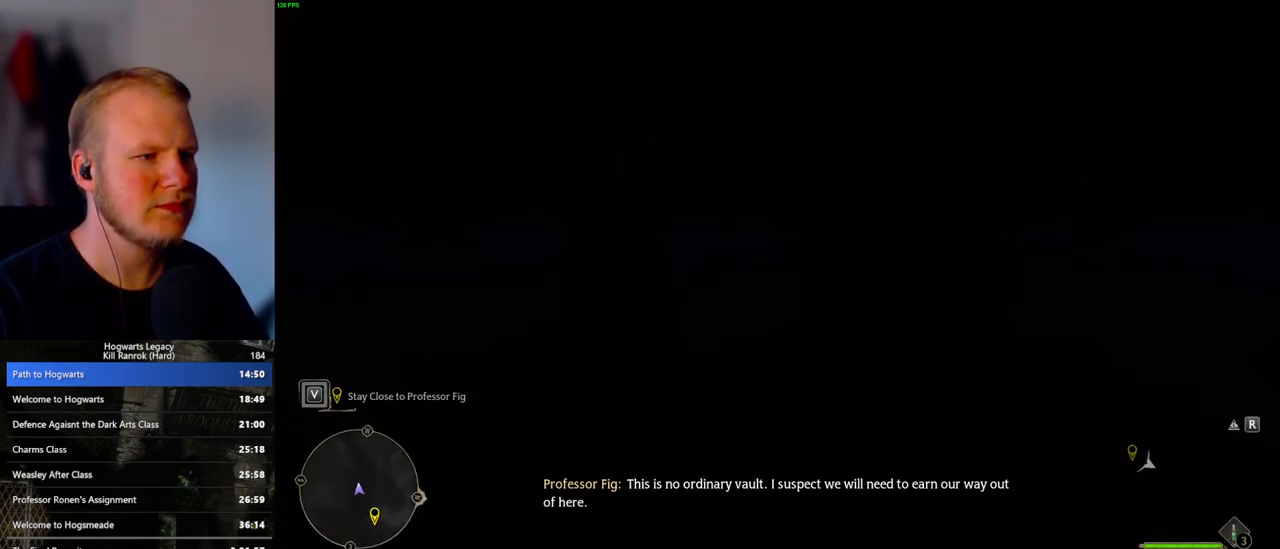
{"keys": [], "mouse": [], "events": [[100, "w", "up"]]}
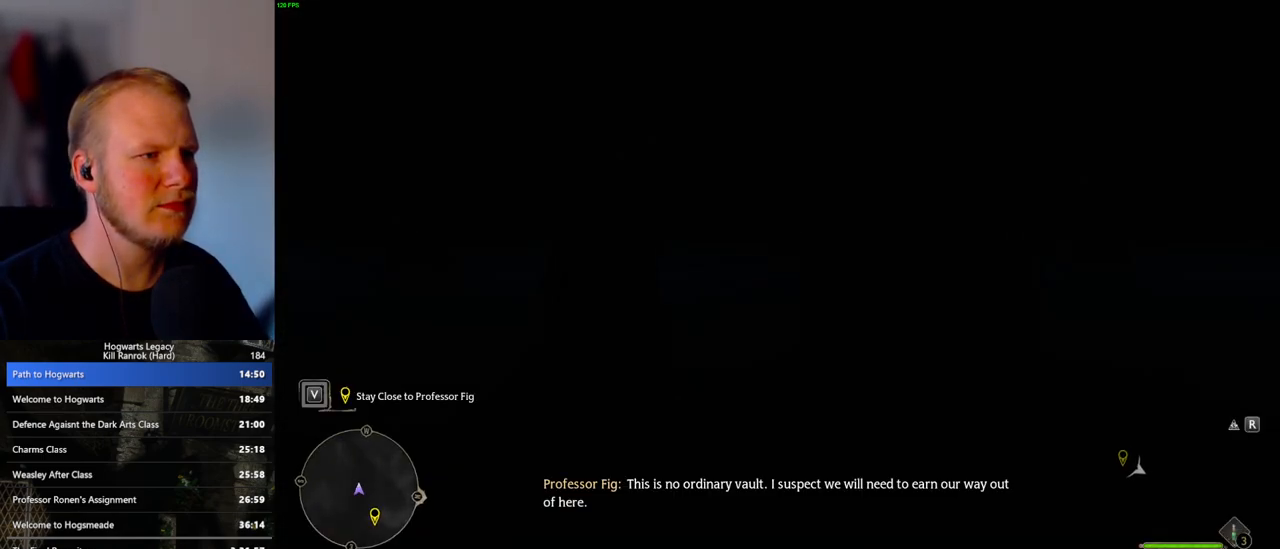
{"keys": ["d", "w"], "mouse": [], "events": [[467, "w", "down"], [483, "d", "down"]]}
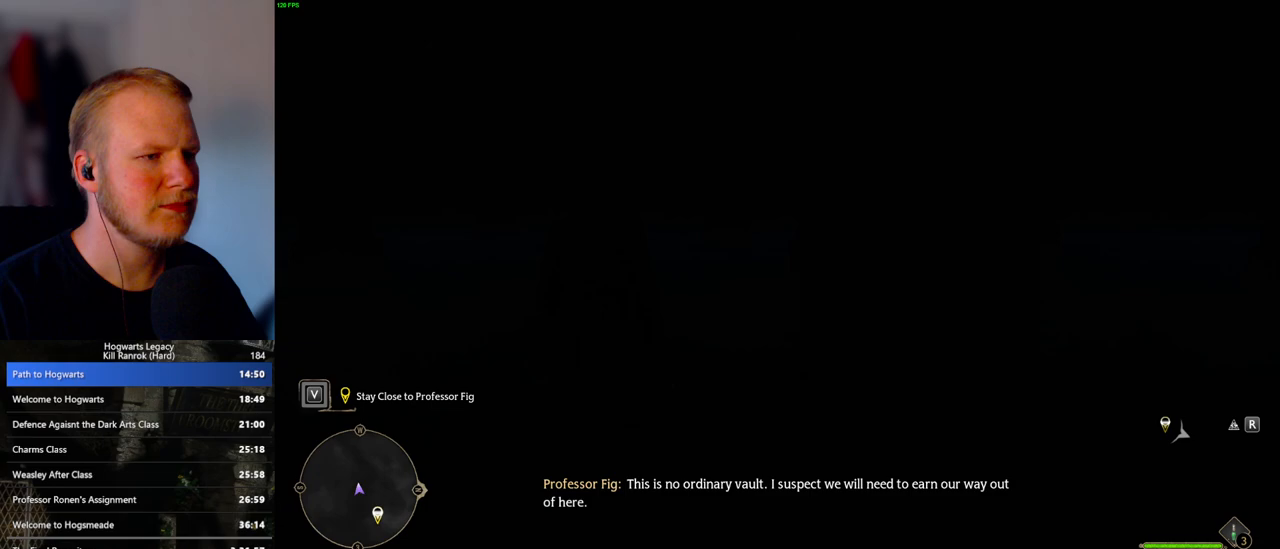
{"keys": [], "mouse": [], "events": [[133, "d", "up"], [200, "w", "up"]]}